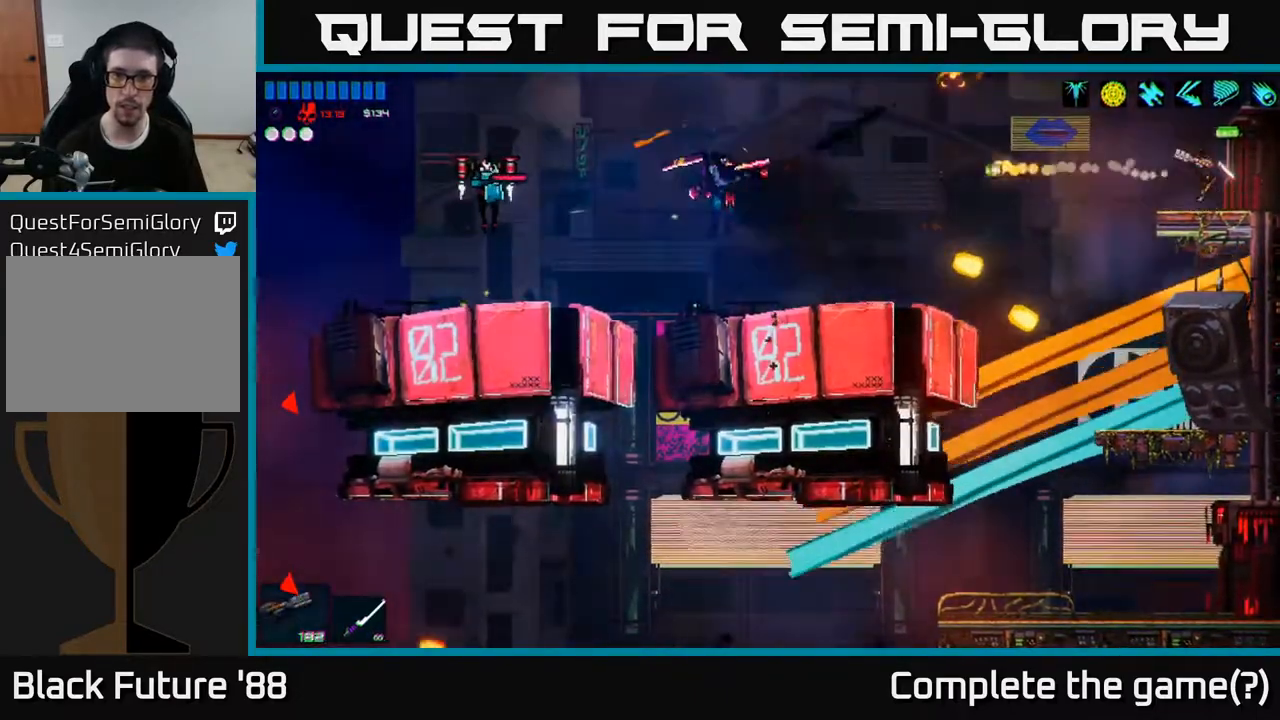
Gameplay with a controller (Xbox layout); each line is a JSON object with the inputs held at the frame after it. "events" lists button and stick changes between this image and that frame as [ms after this image, input, new state], when the widget could be followed in between.
{"buttons": [], "left_stick": "left", "right_stick": "left", "events": [[33, "R2", "up"], [250, "left_stick", "left"], [317, "A", "down"], [433, "A", "up"]]}
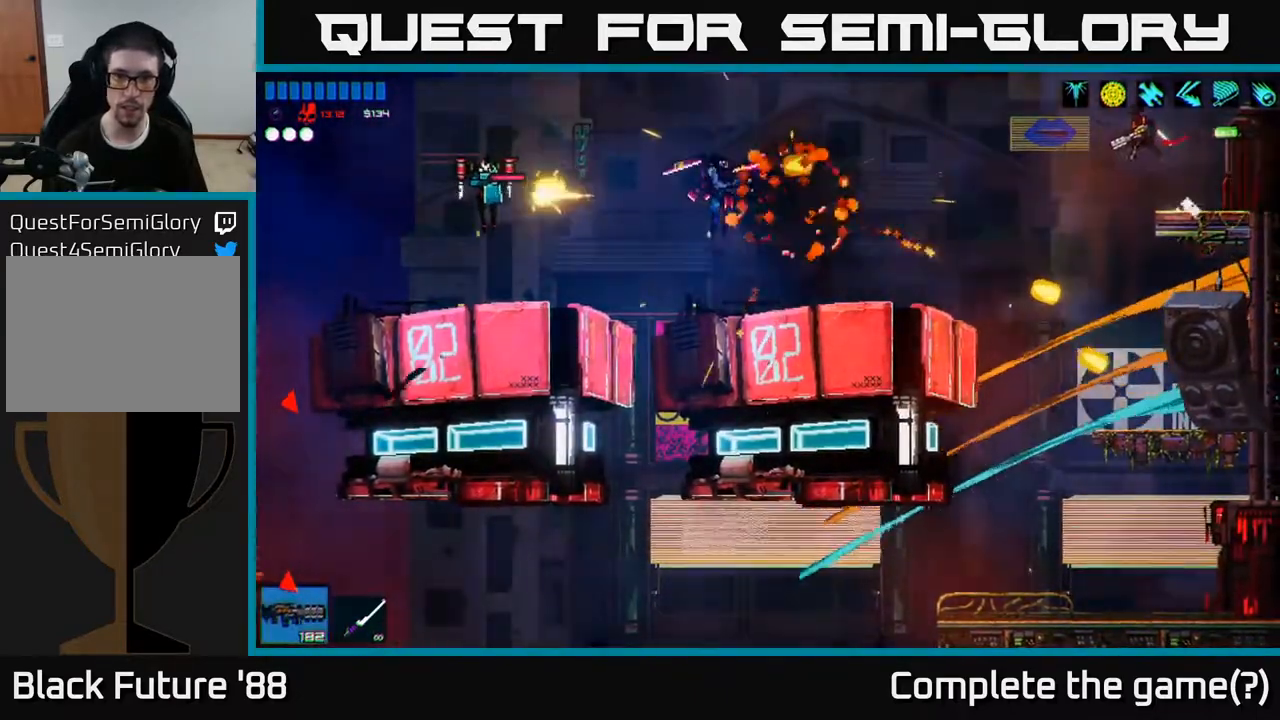
{"buttons": ["R2"], "left_stick": "left", "right_stick": "left", "events": [[83, "R1", "down"], [200, "R1", "up"], [267, "A", "down"], [450, "R2", "down"], [500, "A", "up"]]}
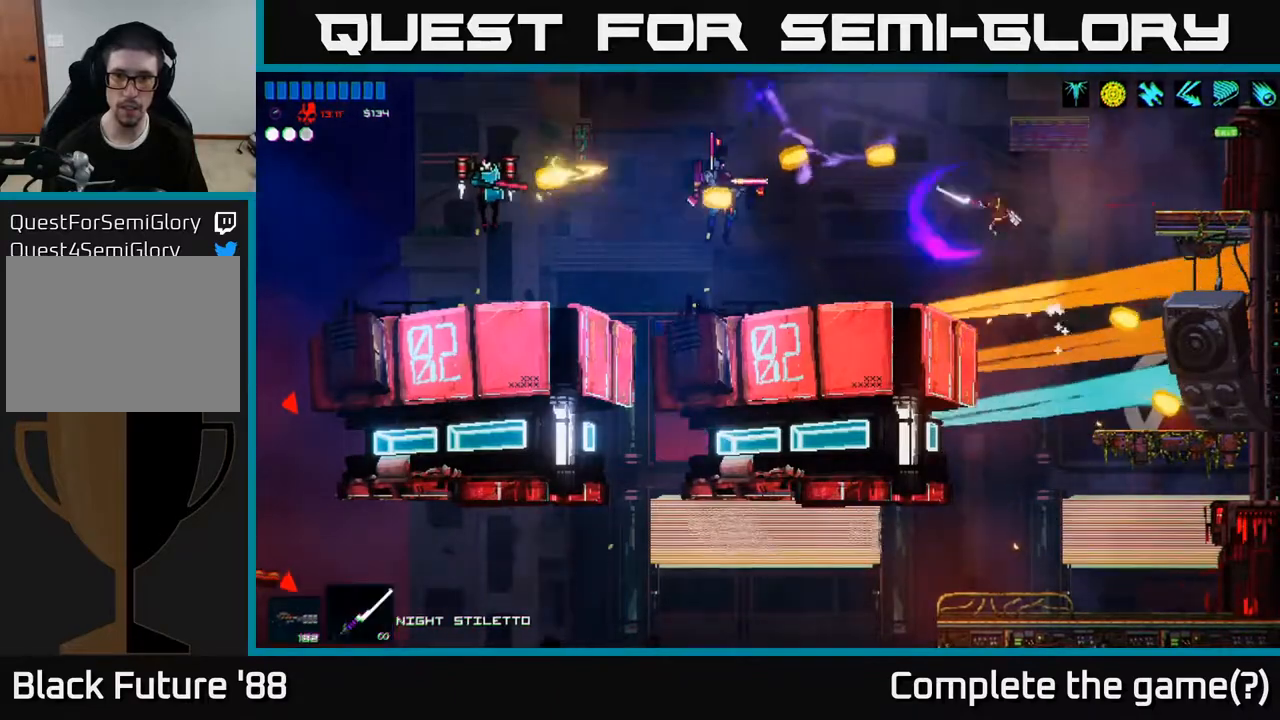
{"buttons": [], "left_stick": "left", "right_stick": "up-left", "events": [[83, "left_stick", "center"], [100, "R2", "up"], [217, "left_stick", "left"], [417, "right_stick", "up-left"]]}
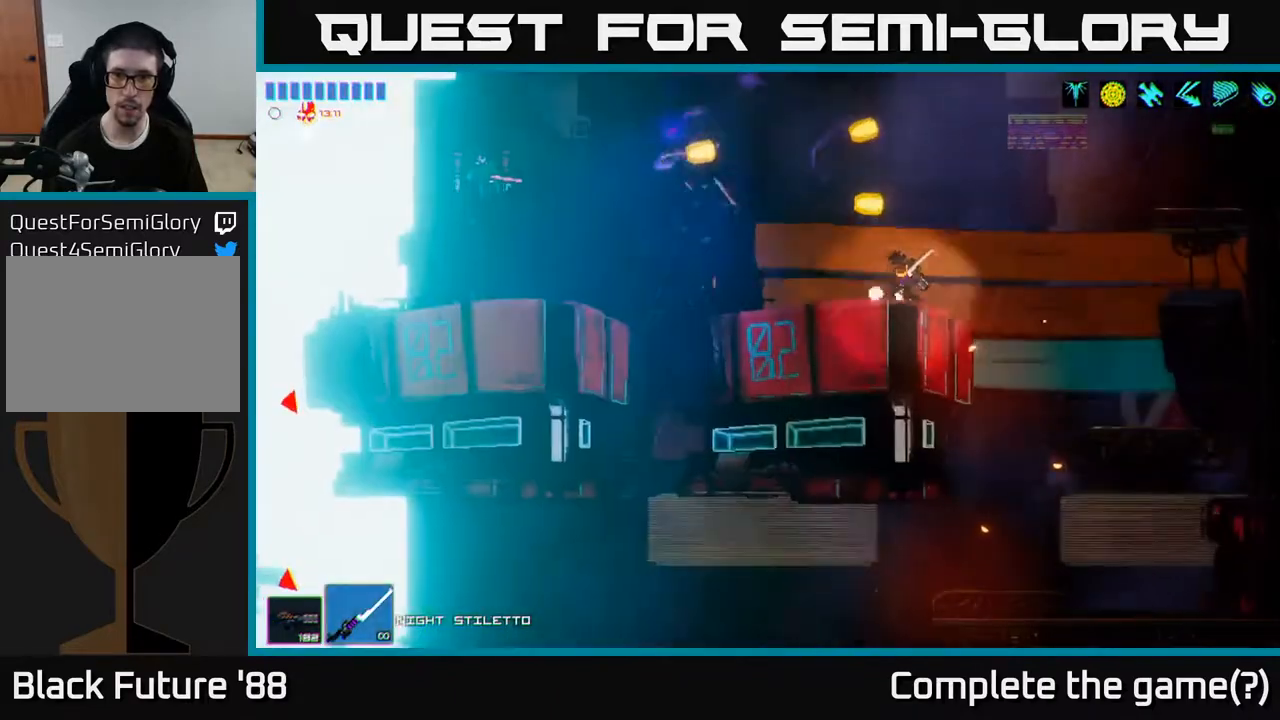
{"buttons": [], "left_stick": "center", "right_stick": "up-left", "events": [[50, "R2", "down"], [300, "R2", "up"], [367, "left_stick", "center"]]}
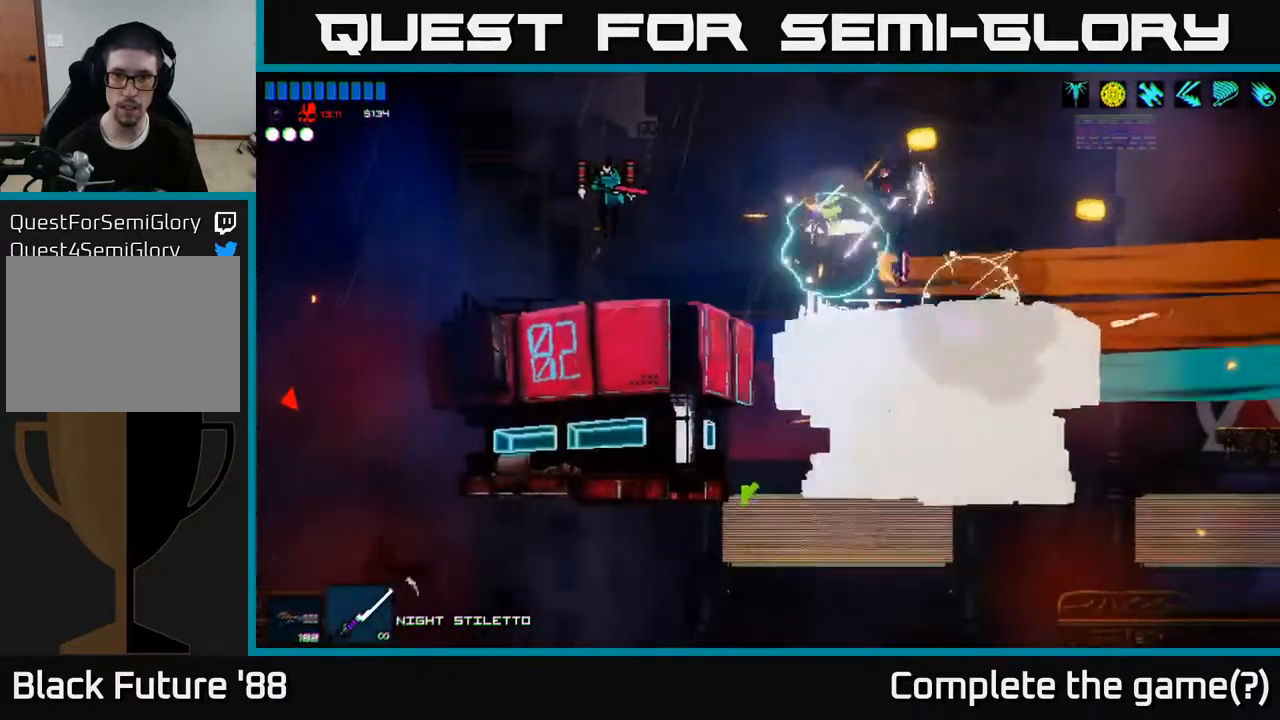
{"buttons": ["A", "R2"], "left_stick": "up-left", "right_stick": "up-left", "events": [[117, "left_stick", "left"], [350, "left_stick", "center"], [417, "A", "down"], [483, "R2", "down"], [500, "left_stick", "up-left"]]}
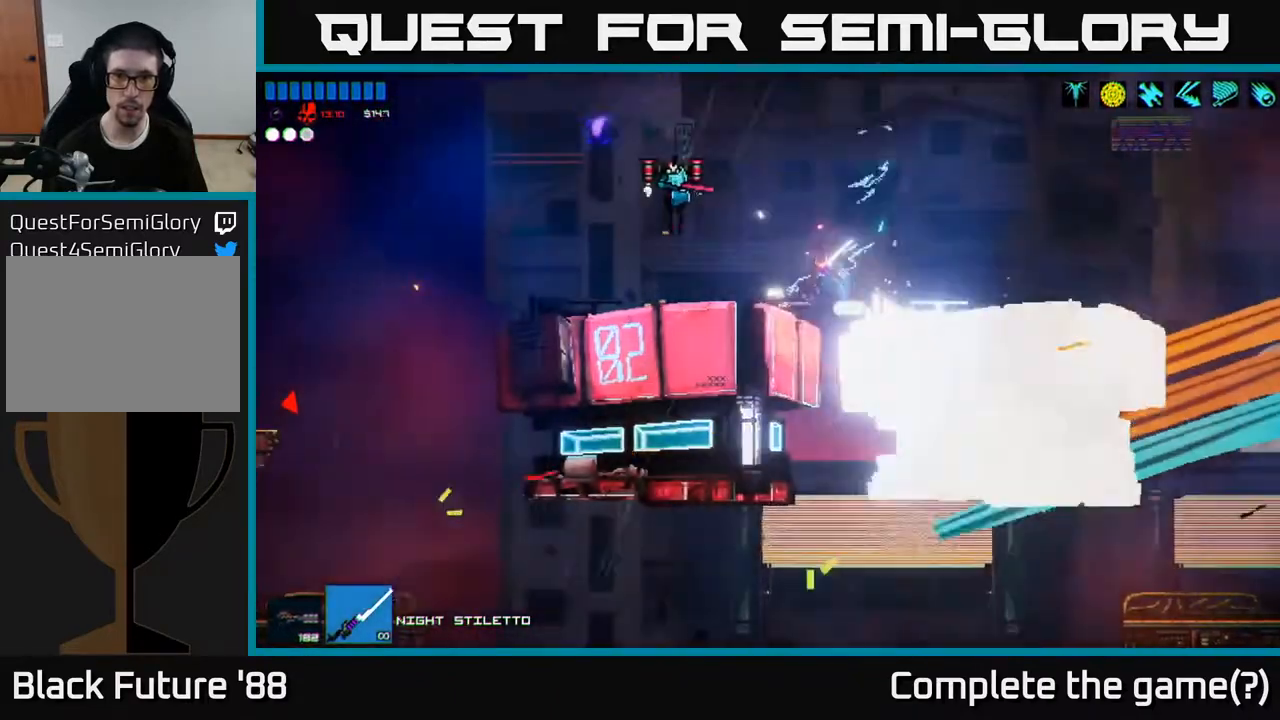
{"buttons": [], "left_stick": "right", "right_stick": "left", "events": [[83, "right_stick", "left"], [133, "left_stick", "center"], [150, "A", "up"], [183, "R2", "up"], [400, "left_stick", "right"]]}
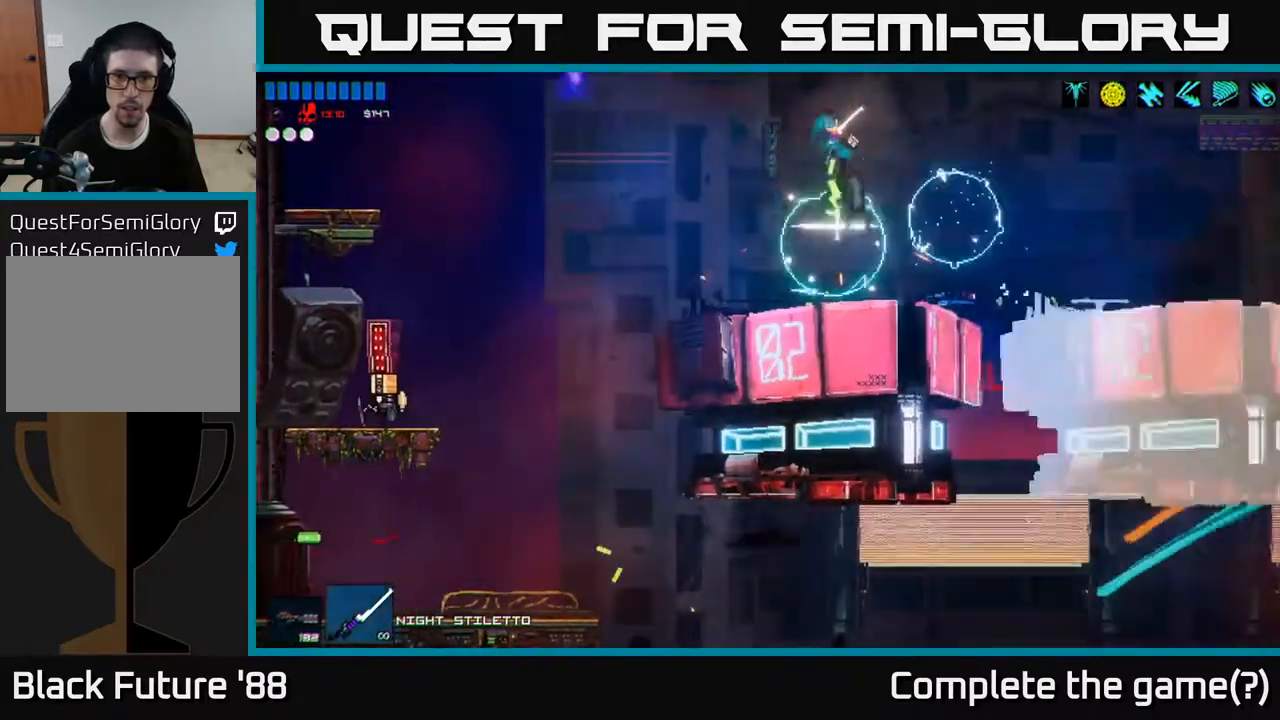
{"buttons": [], "left_stick": "left", "right_stick": "up", "events": [[17, "left_stick", "center"], [100, "left_stick", "left"], [217, "R2", "down"], [267, "left_stick", "center"], [367, "R2", "up"], [367, "left_stick", "left"], [450, "right_stick", "up"]]}
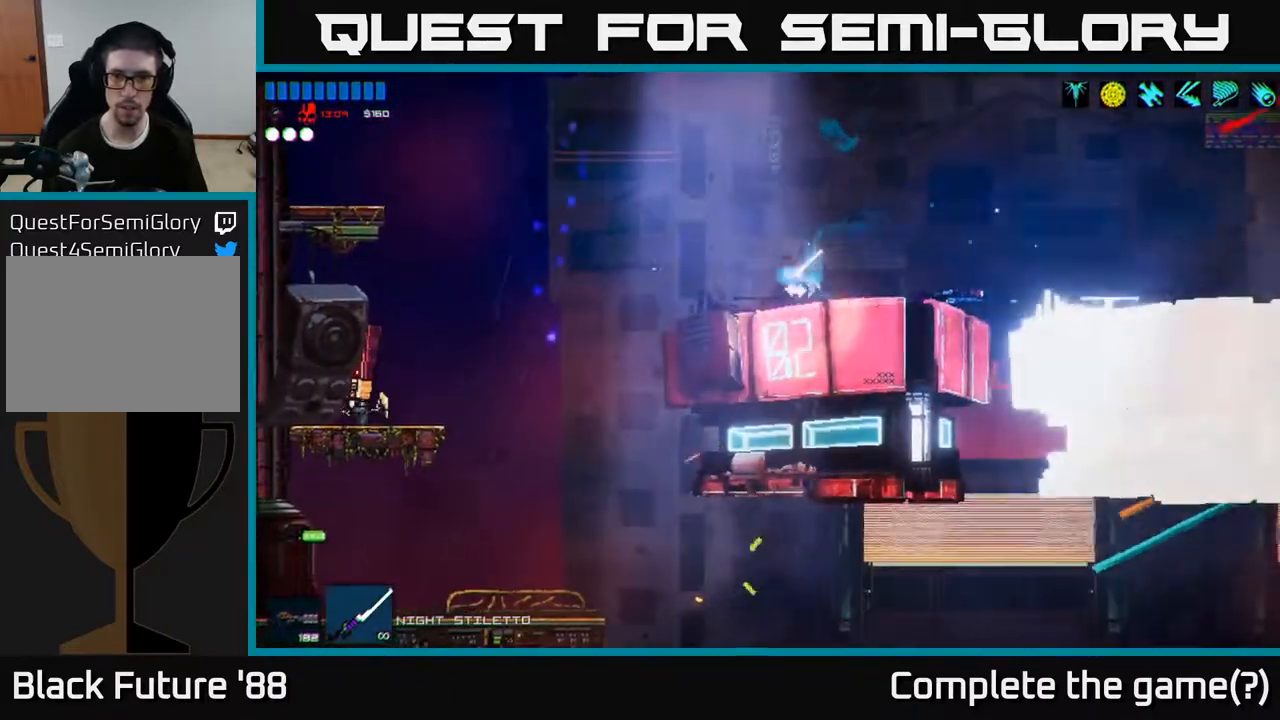
{"buttons": ["R2"], "left_stick": "up-left", "right_stick": "down-right", "events": [[17, "right_stick", "up-right"], [117, "A", "down"], [283, "A", "up"], [367, "right_stick", "down-right"], [400, "R2", "down"], [467, "left_stick", "up-left"]]}
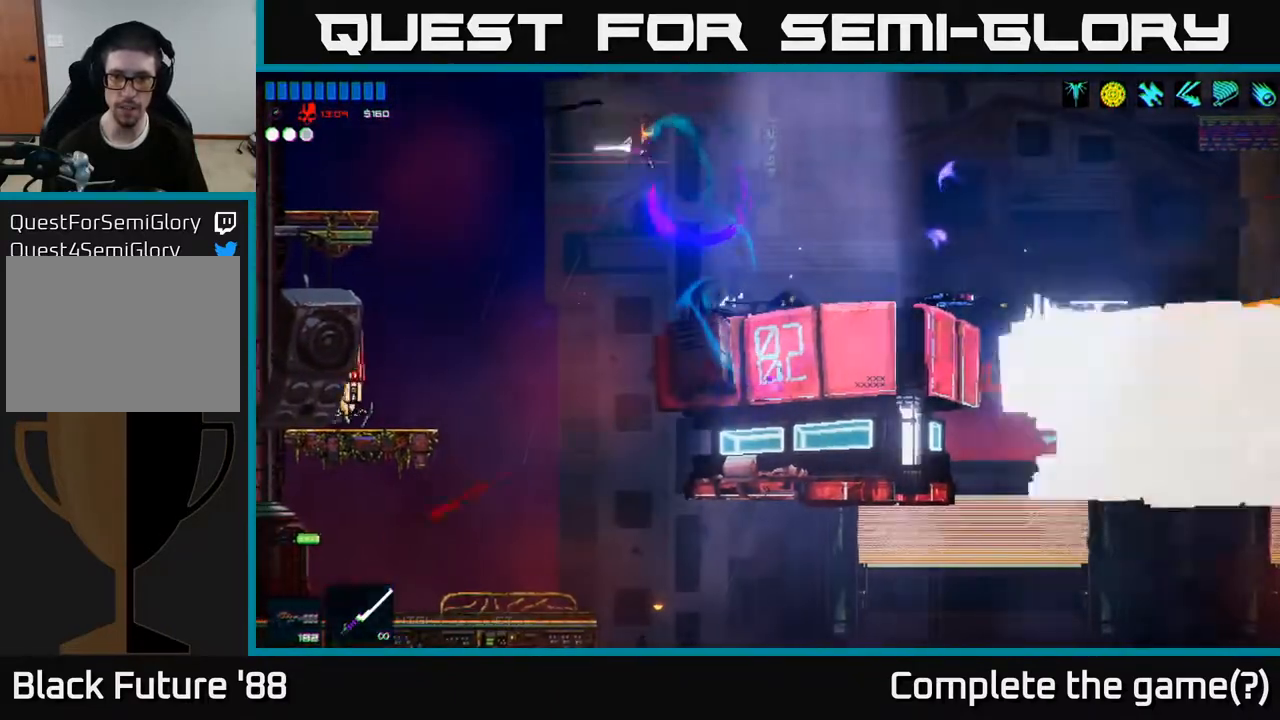
{"buttons": [], "left_stick": "left", "right_stick": "up-left", "events": [[83, "R2", "up"], [100, "left_stick", "left"], [283, "left_stick", "center"], [383, "left_stick", "left"], [417, "right_stick", "up-left"]]}
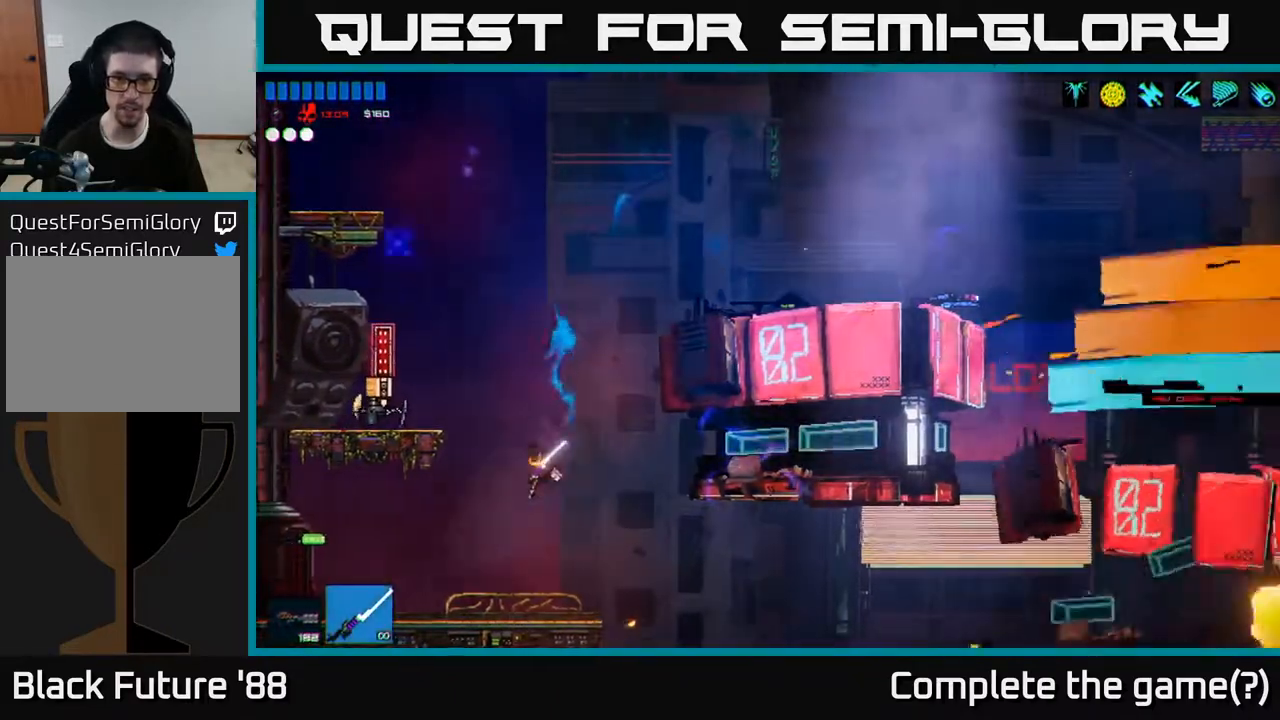
{"buttons": [], "left_stick": "center", "right_stick": "up-left", "events": [[17, "left_stick", "center"], [117, "right_stick", "up"], [233, "left_stick", "right"], [333, "A", "down"], [367, "left_stick", "center"], [433, "right_stick", "up-left"], [500, "A", "up"]]}
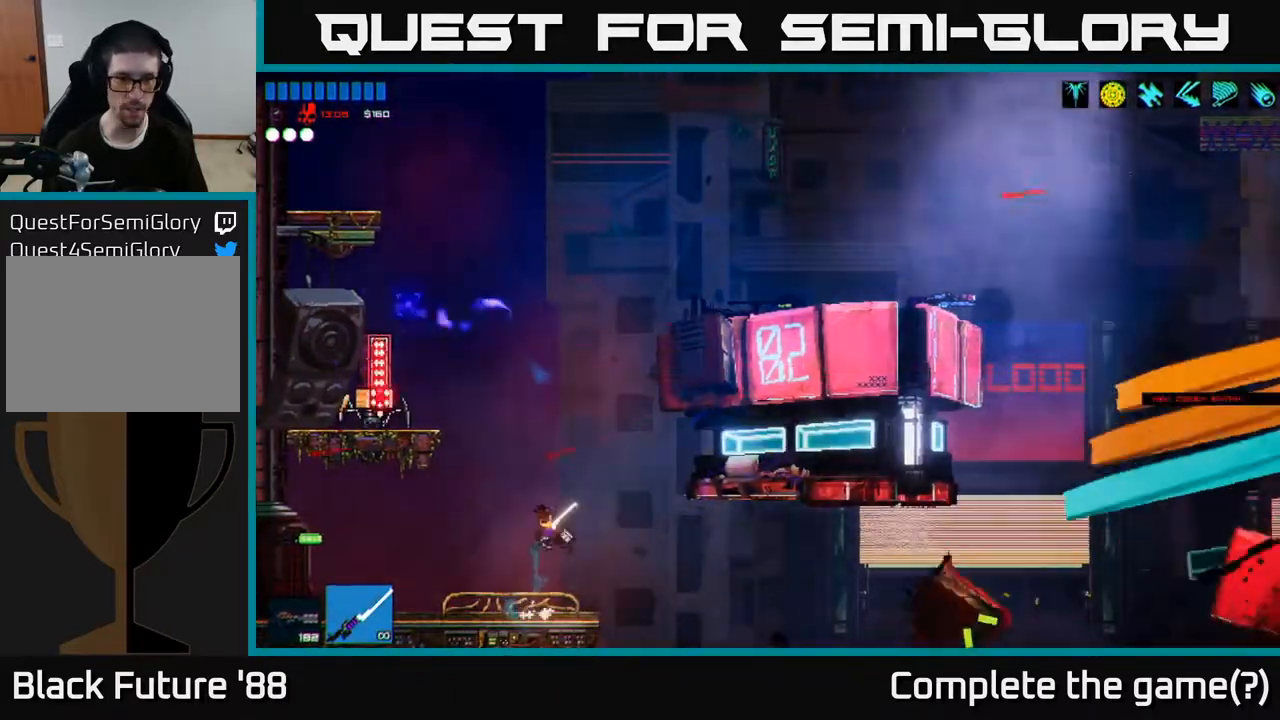
{"buttons": ["R2"], "left_stick": "center", "right_stick": "up-left", "events": [[33, "R2", "down"], [67, "left_stick", "left"], [283, "R2", "up"], [283, "left_stick", "center"], [483, "R2", "down"]]}
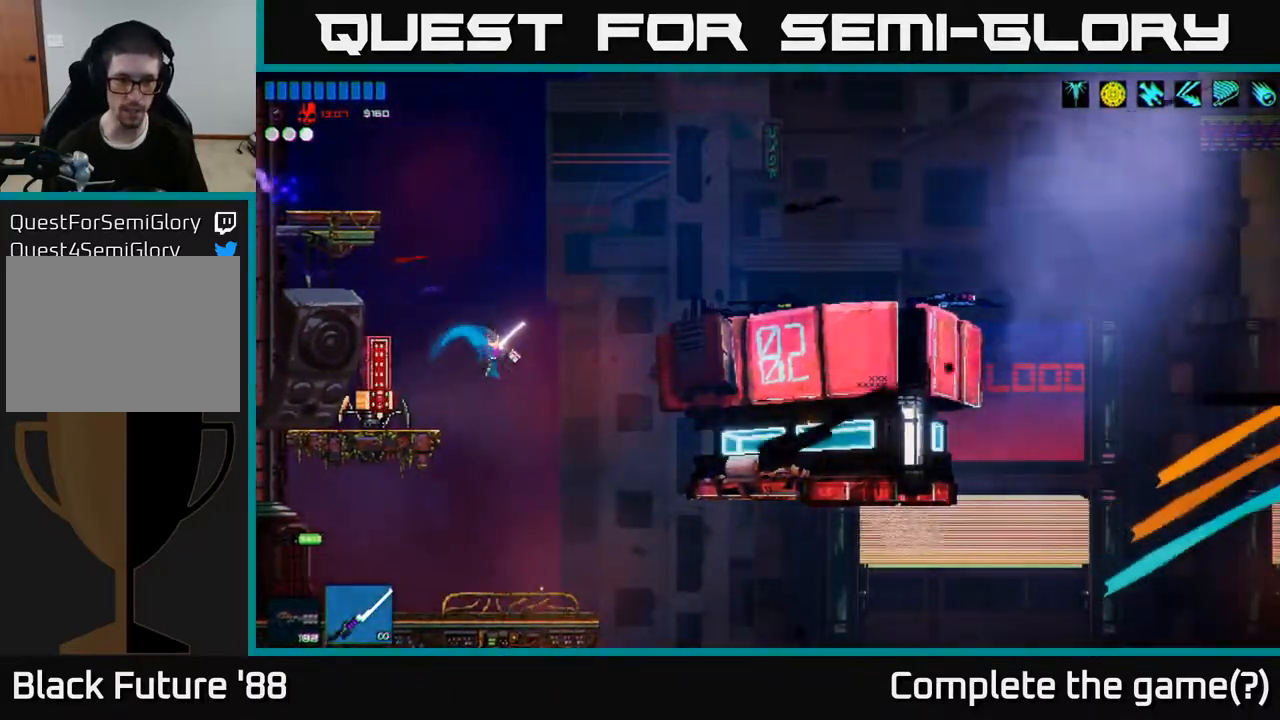
{"buttons": [], "left_stick": "center", "right_stick": "up-left", "events": [[133, "left_stick", "right"], [233, "left_stick", "left"], [367, "R2", "up"], [417, "left_stick", "center"]]}
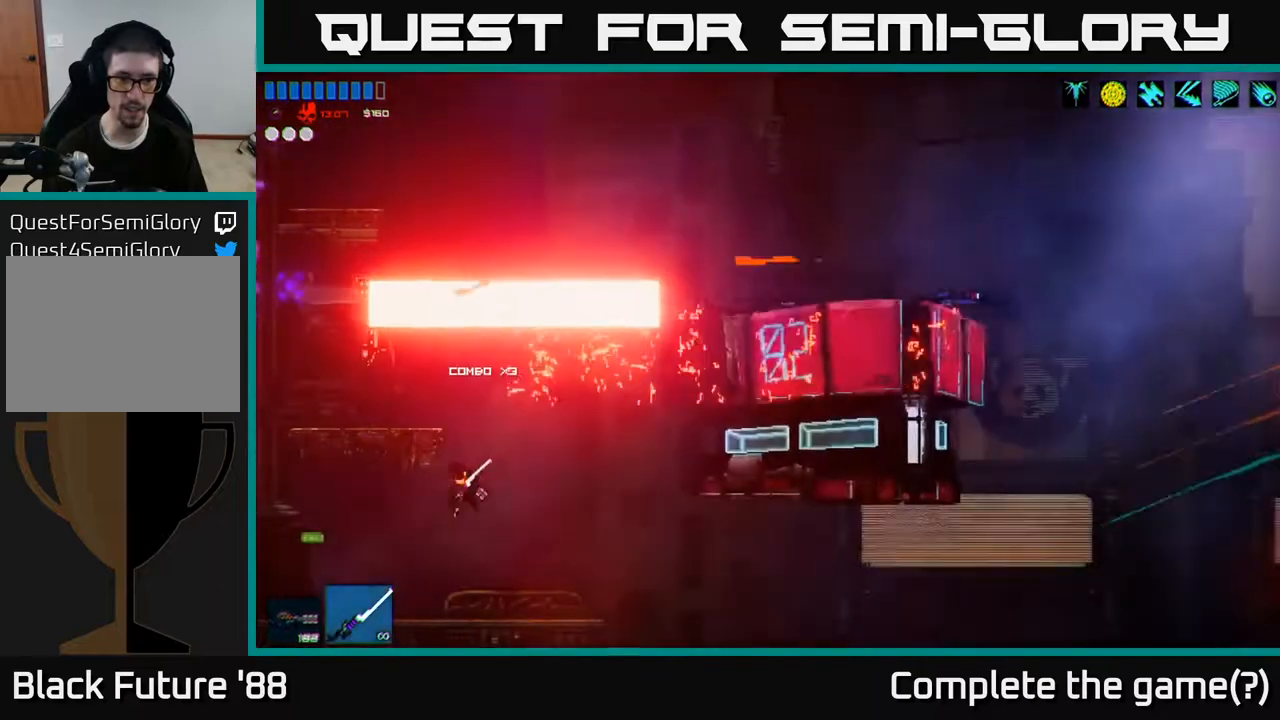
{"buttons": [], "left_stick": "center", "right_stick": "up-left", "events": [[17, "left_stick", "right"], [100, "left_stick", "center"]]}
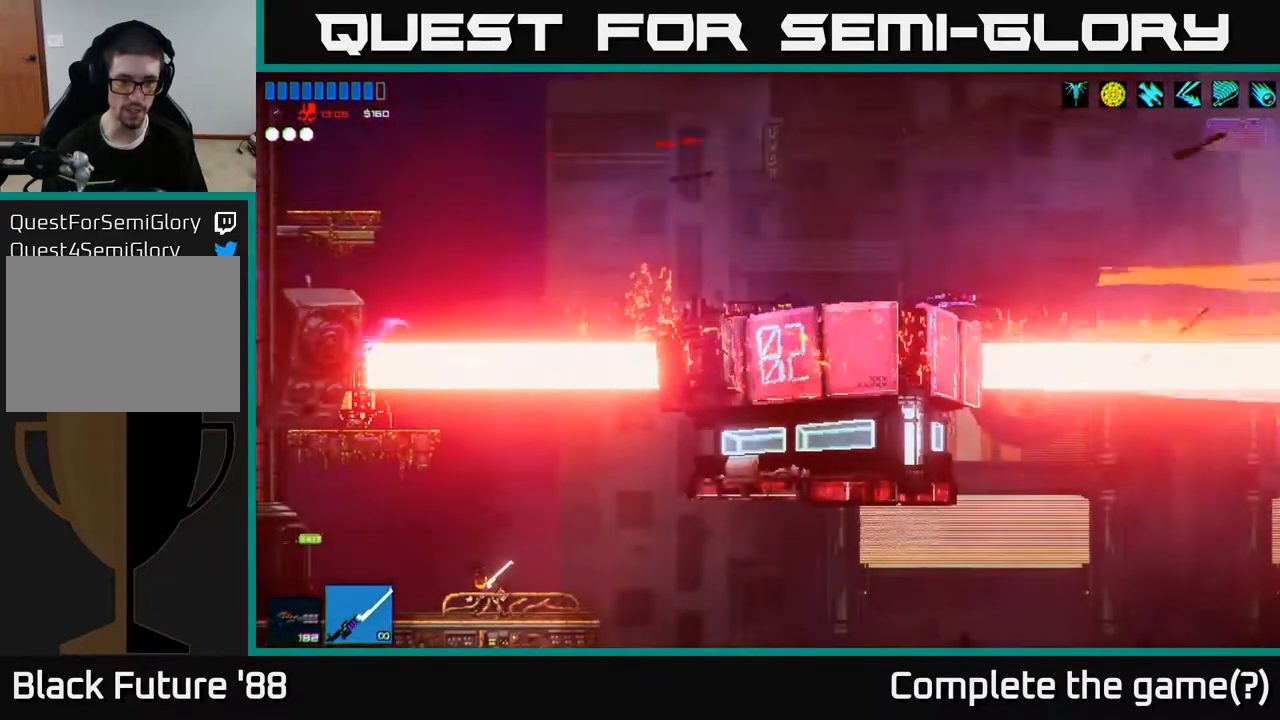
{"buttons": ["A"], "left_stick": "center", "right_stick": "up-left", "events": [[433, "A", "down"]]}
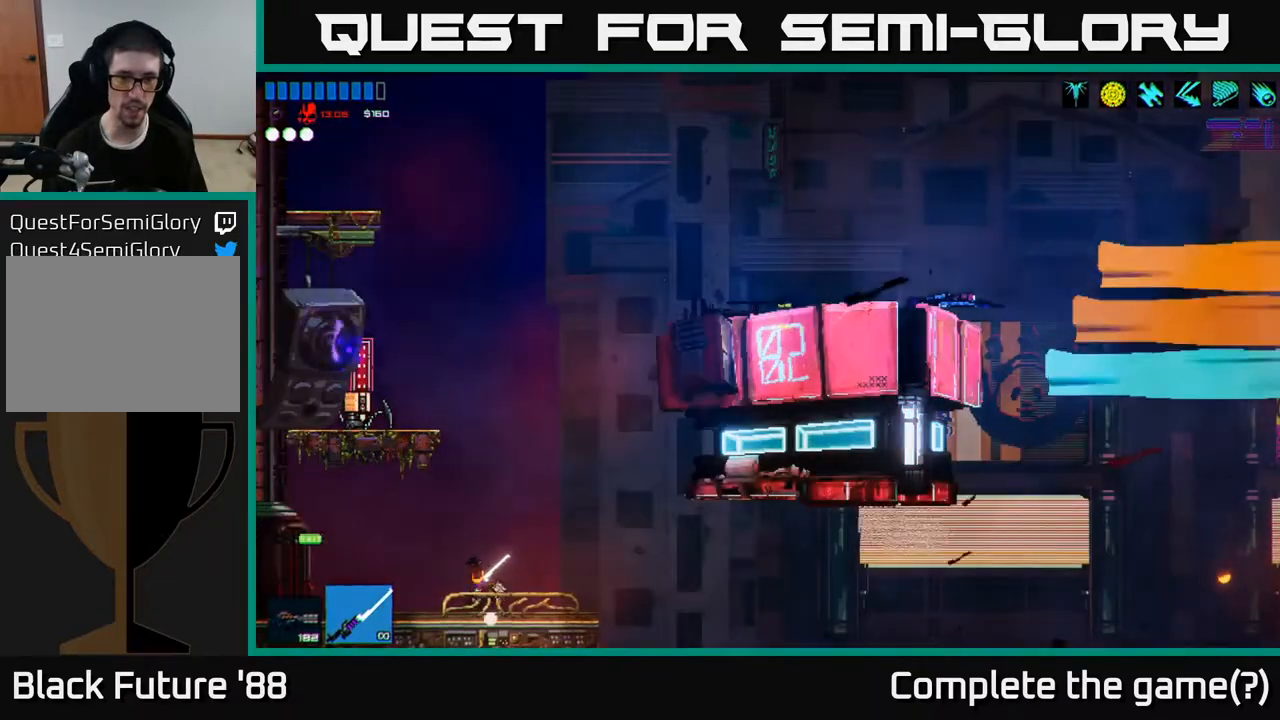
{"buttons": [], "left_stick": "center", "right_stick": "up-left", "events": [[67, "left_stick", "left"], [150, "R2", "down"], [283, "A", "up"], [350, "left_stick", "center"], [483, "R2", "up"]]}
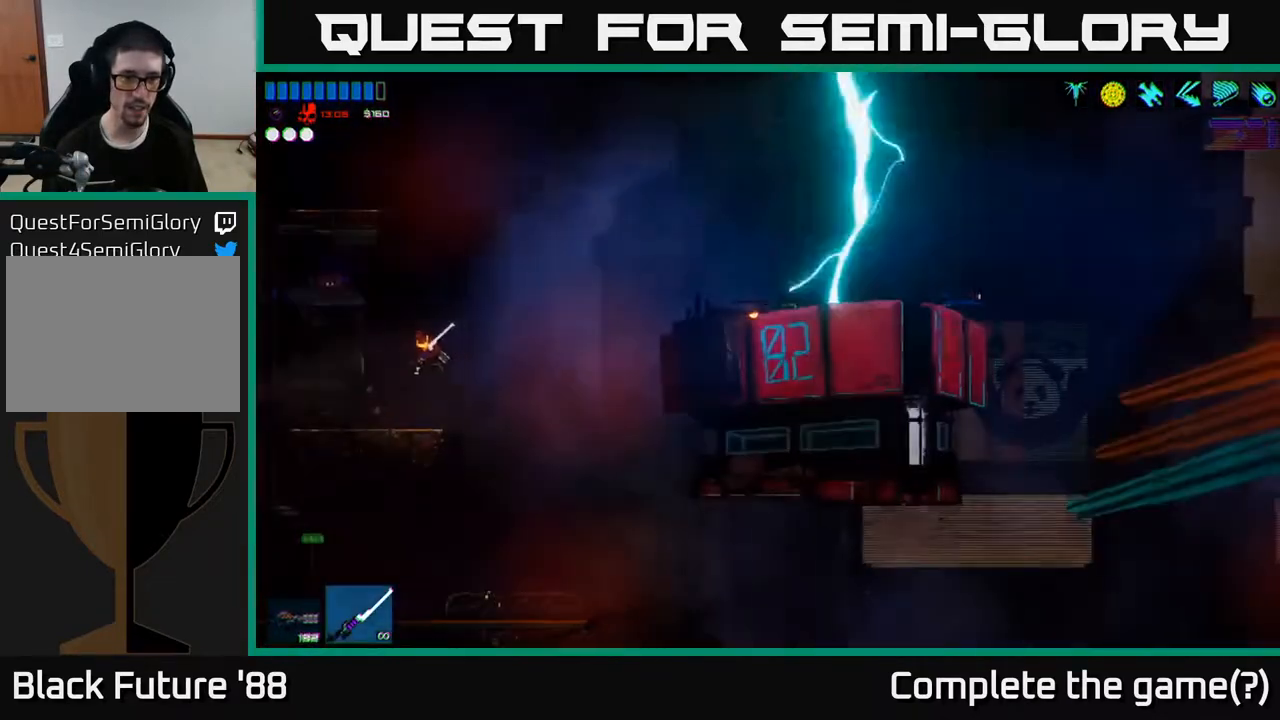
{"buttons": ["R2"], "left_stick": "center", "right_stick": "up-left", "events": [[167, "R2", "down"]]}
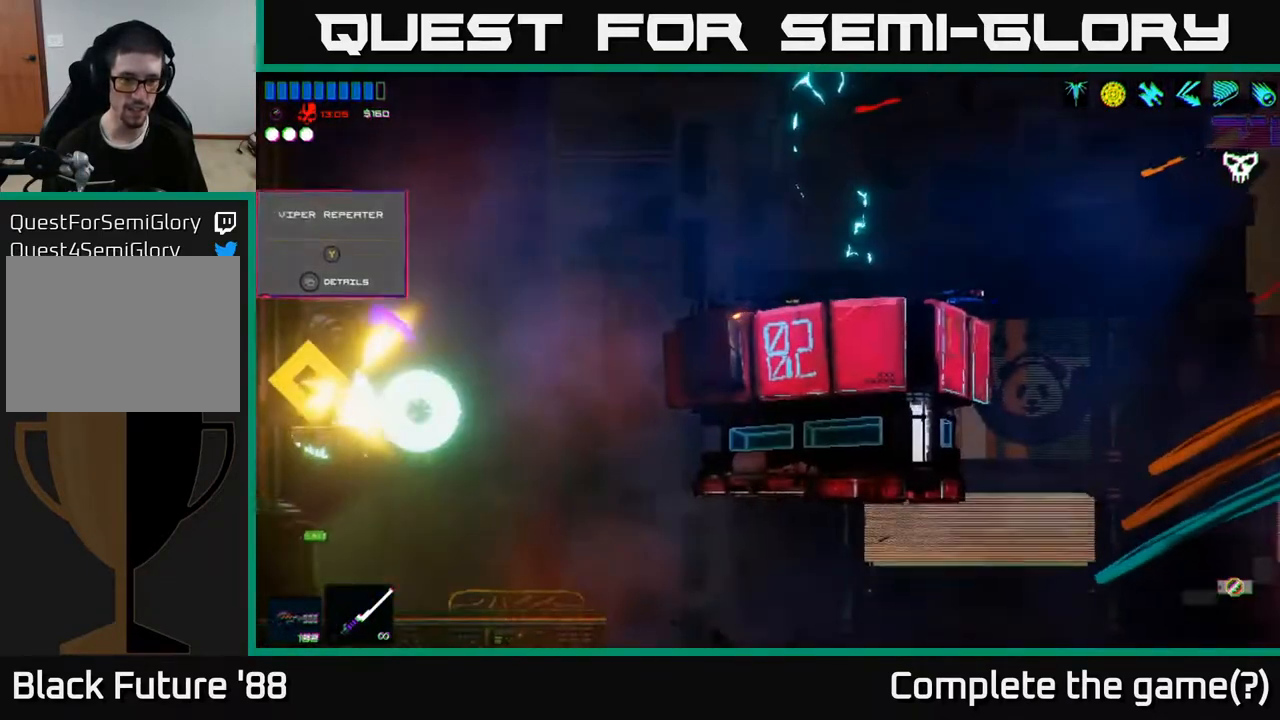
{"buttons": [], "left_stick": "left", "right_stick": "up-left", "events": [[33, "R2", "up"], [217, "left_stick", "right"], [333, "left_stick", "center"], [417, "left_stick", "left"]]}
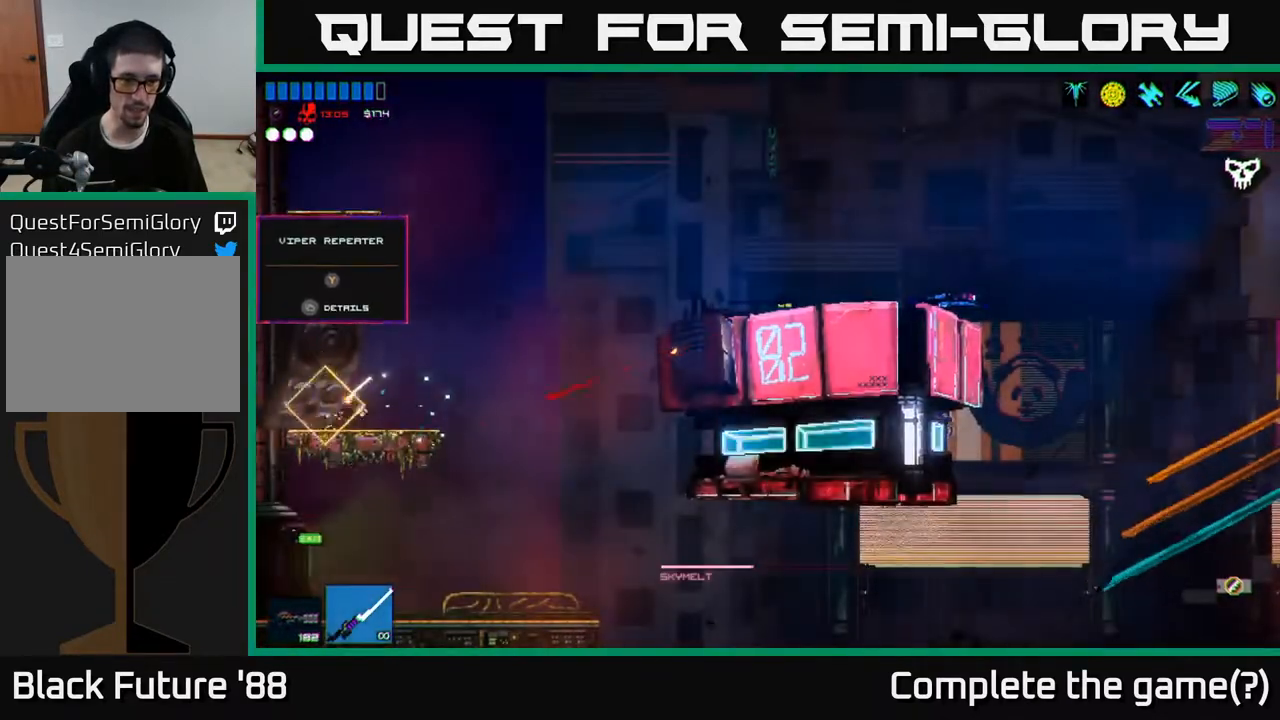
{"buttons": [], "left_stick": "right", "right_stick": "center", "events": [[83, "right_stick", "center"], [150, "left_stick", "center"], [467, "left_stick", "right"]]}
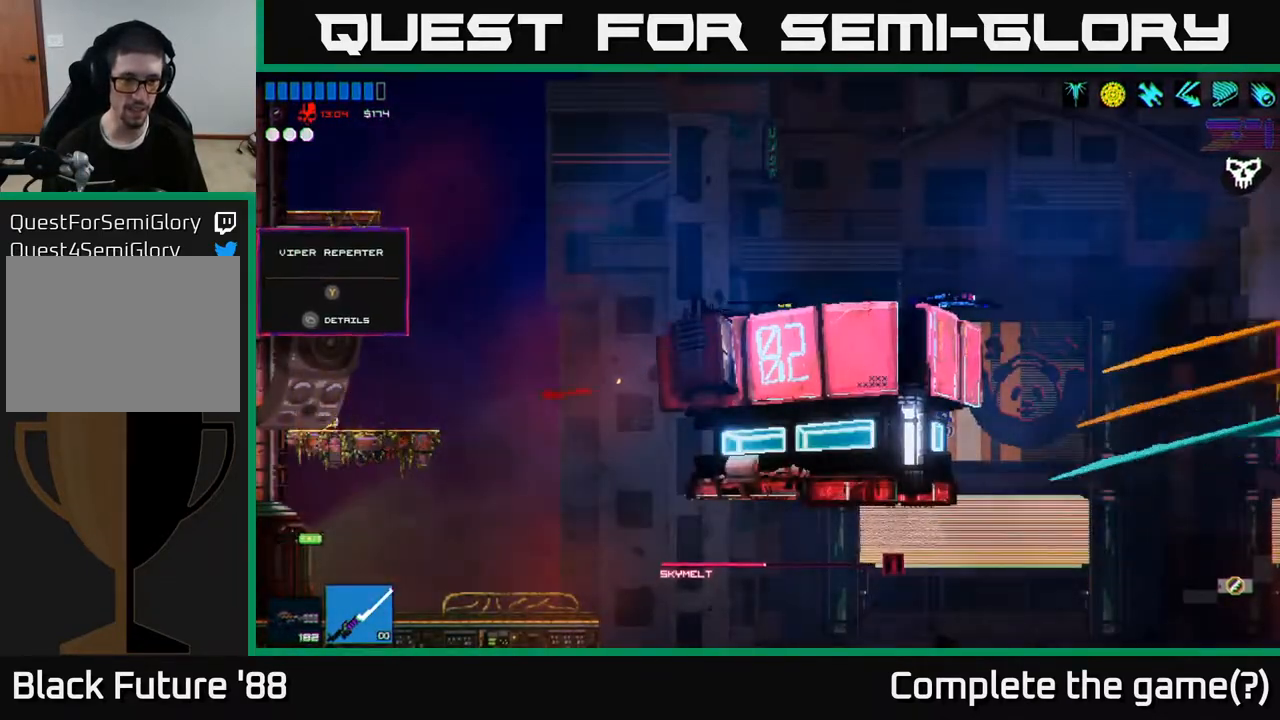
{"buttons": [], "left_stick": "right", "right_stick": "right", "events": [[100, "left_stick", "center"], [267, "left_stick", "right"], [350, "right_stick", "right"]]}
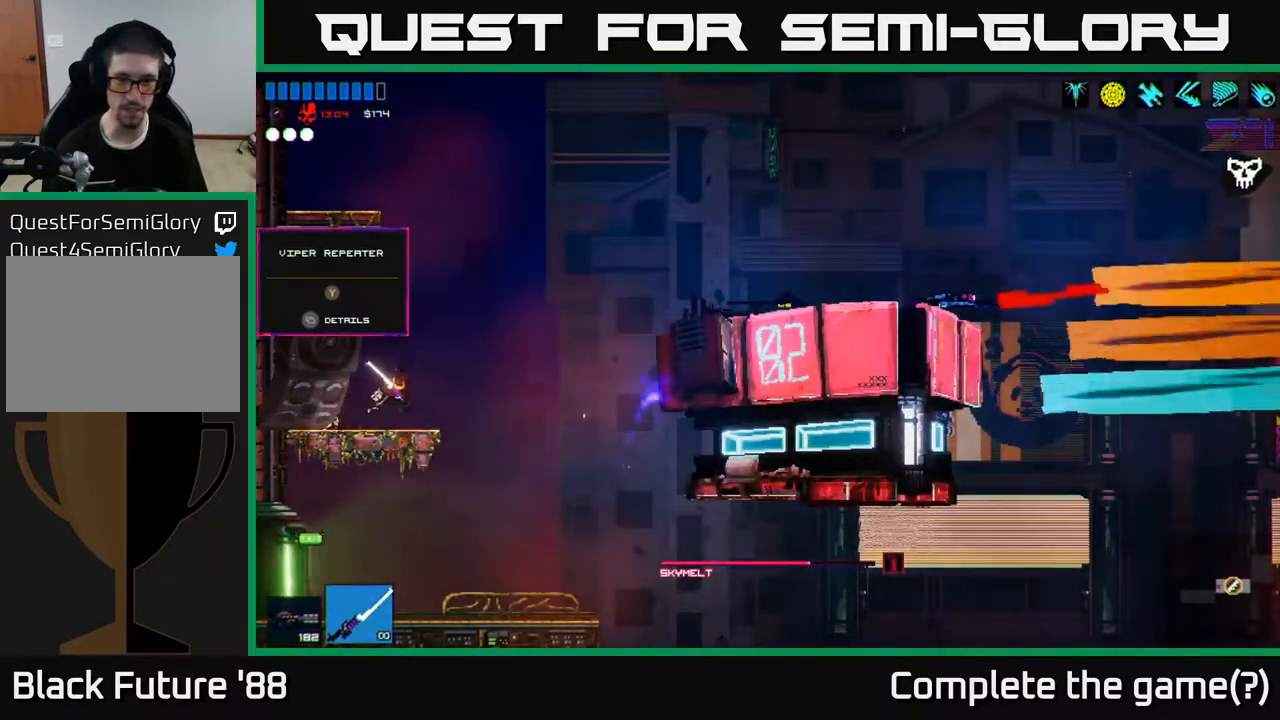
{"buttons": [], "left_stick": "right", "right_stick": "down-right", "events": [[33, "A", "down"], [233, "A", "up"], [233, "right_stick", "down-right"]]}
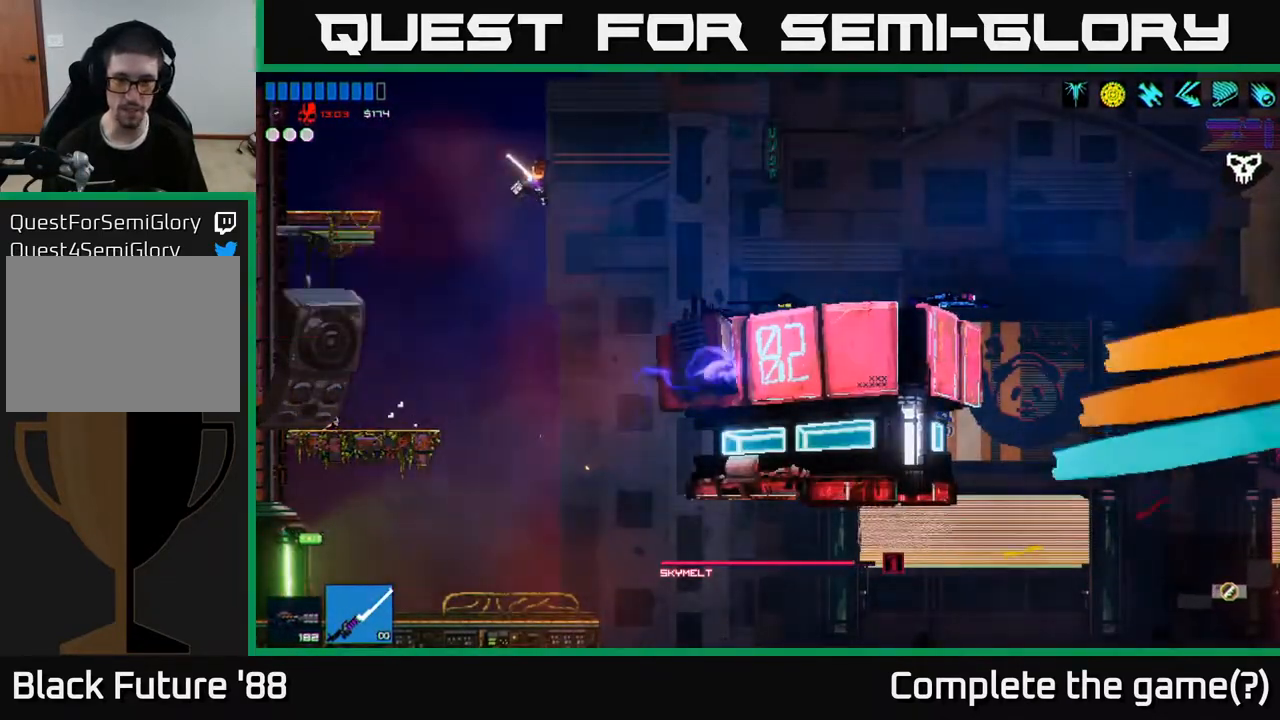
{"buttons": ["R2"], "left_stick": "center", "right_stick": "down-right", "events": [[233, "left_stick", "center"], [450, "R2", "down"]]}
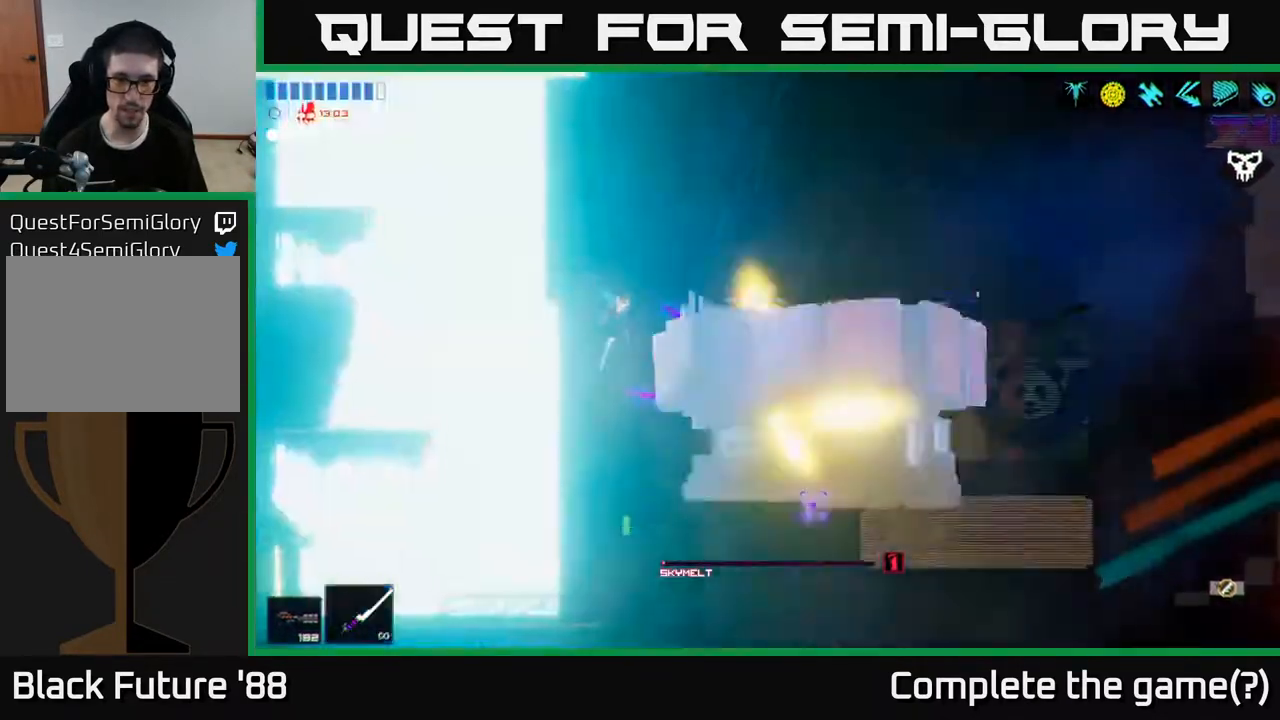
{"buttons": [], "left_stick": "center", "right_stick": "down-right", "events": [[50, "left_stick", "left"], [67, "A", "down"], [83, "R2", "up"], [200, "A", "up"], [200, "left_stick", "center"]]}
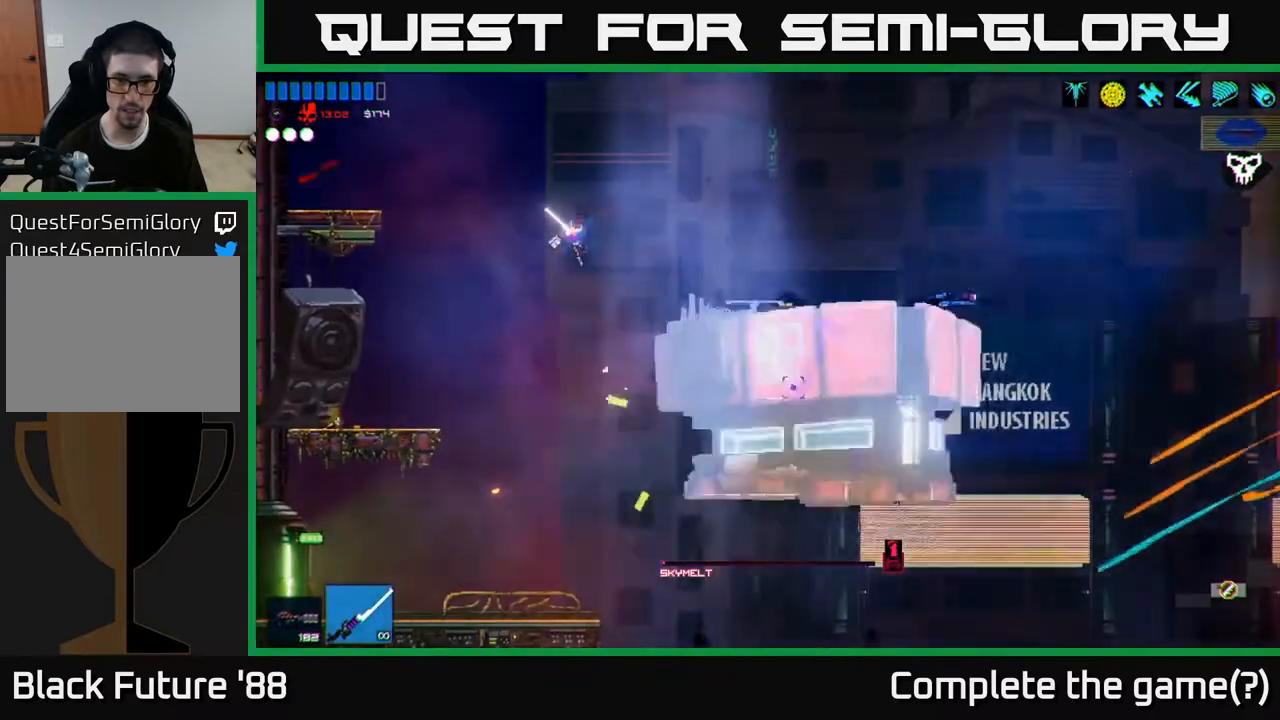
{"buttons": [], "left_stick": "left", "right_stick": "right", "events": [[183, "R2", "down"], [183, "left_stick", "left"], [250, "right_stick", "right"], [333, "R2", "up"]]}
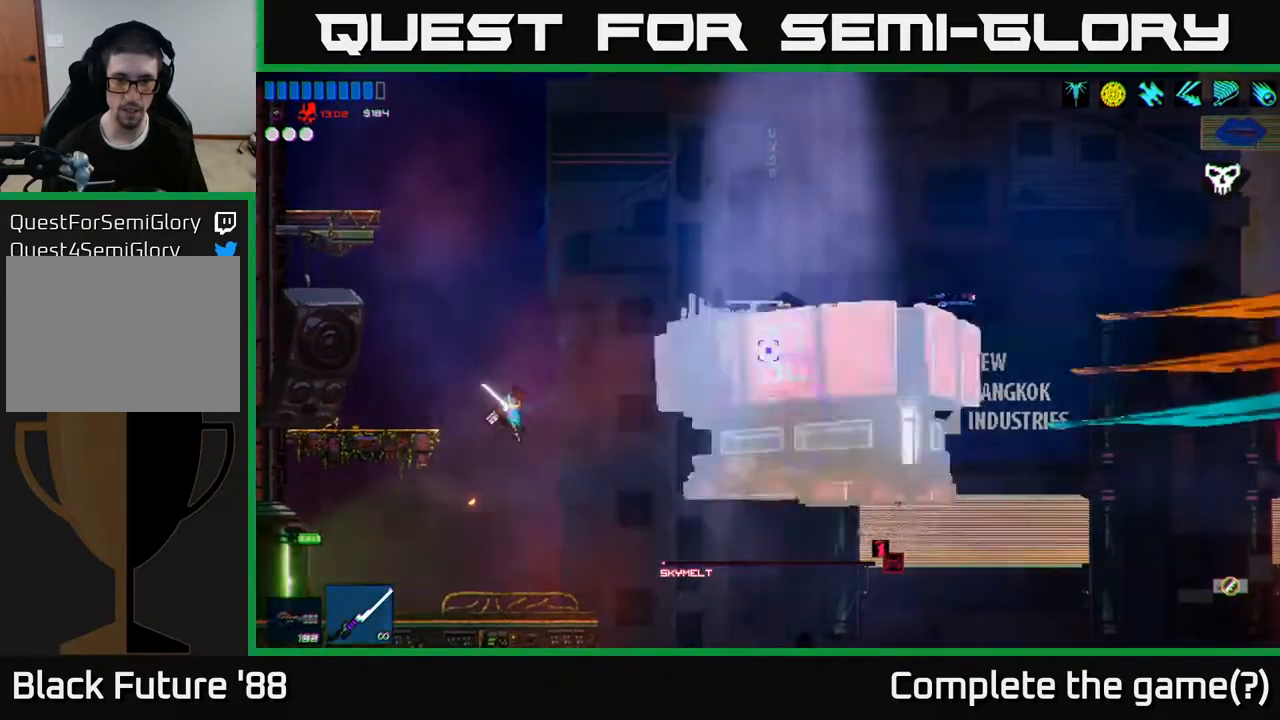
{"buttons": [], "left_stick": "center", "right_stick": "up-right", "events": [[50, "left_stick", "center"], [317, "right_stick", "up-right"]]}
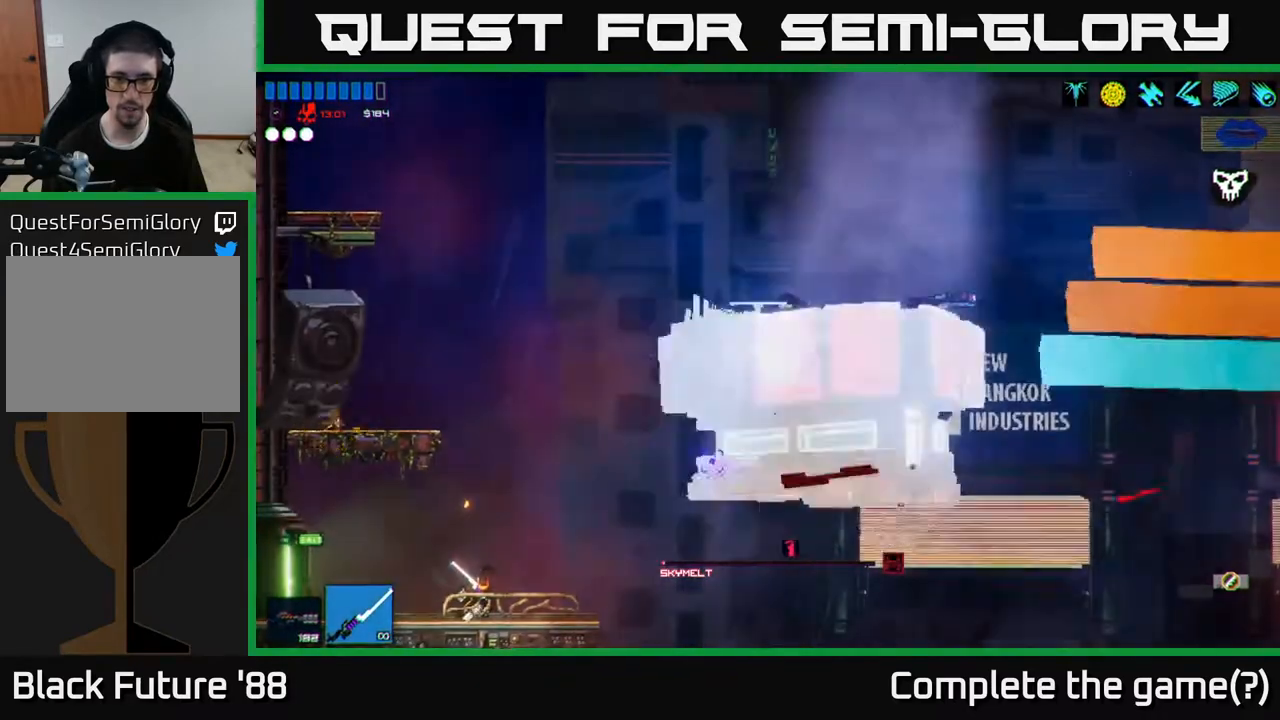
{"buttons": [], "left_stick": "center", "right_stick": "up-right", "events": []}
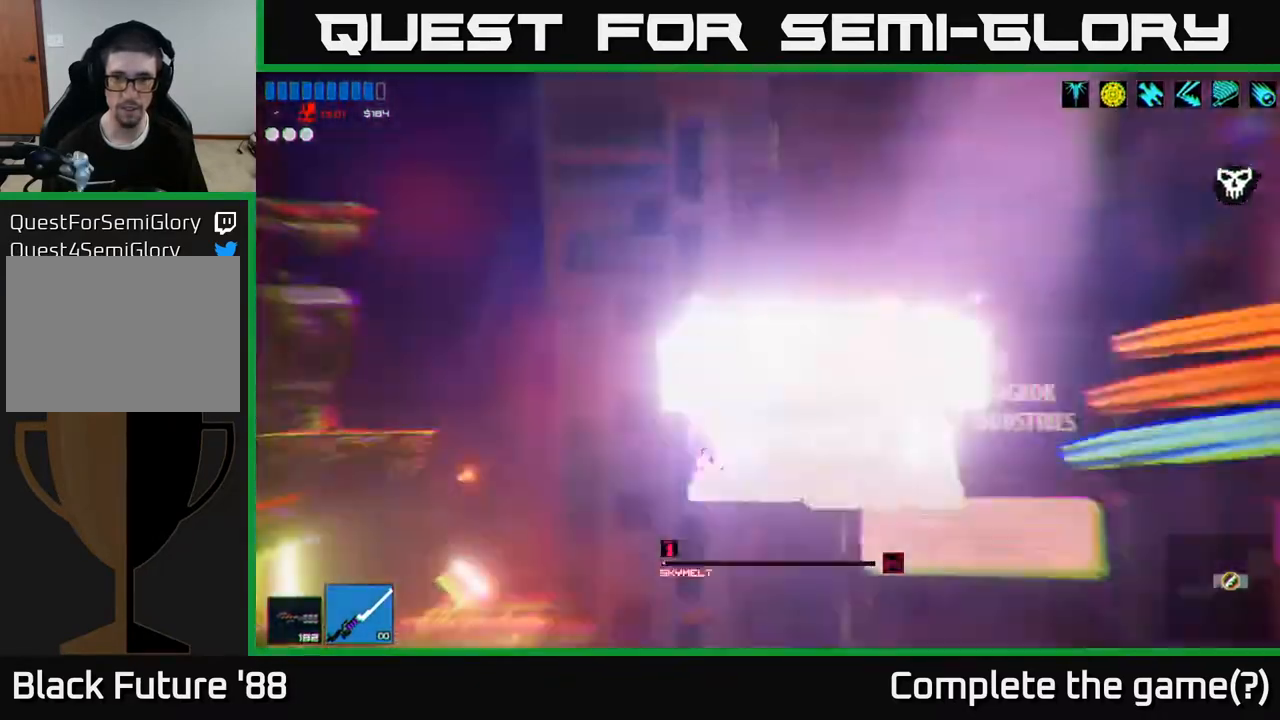
{"buttons": [], "left_stick": "center", "right_stick": "up-right", "events": []}
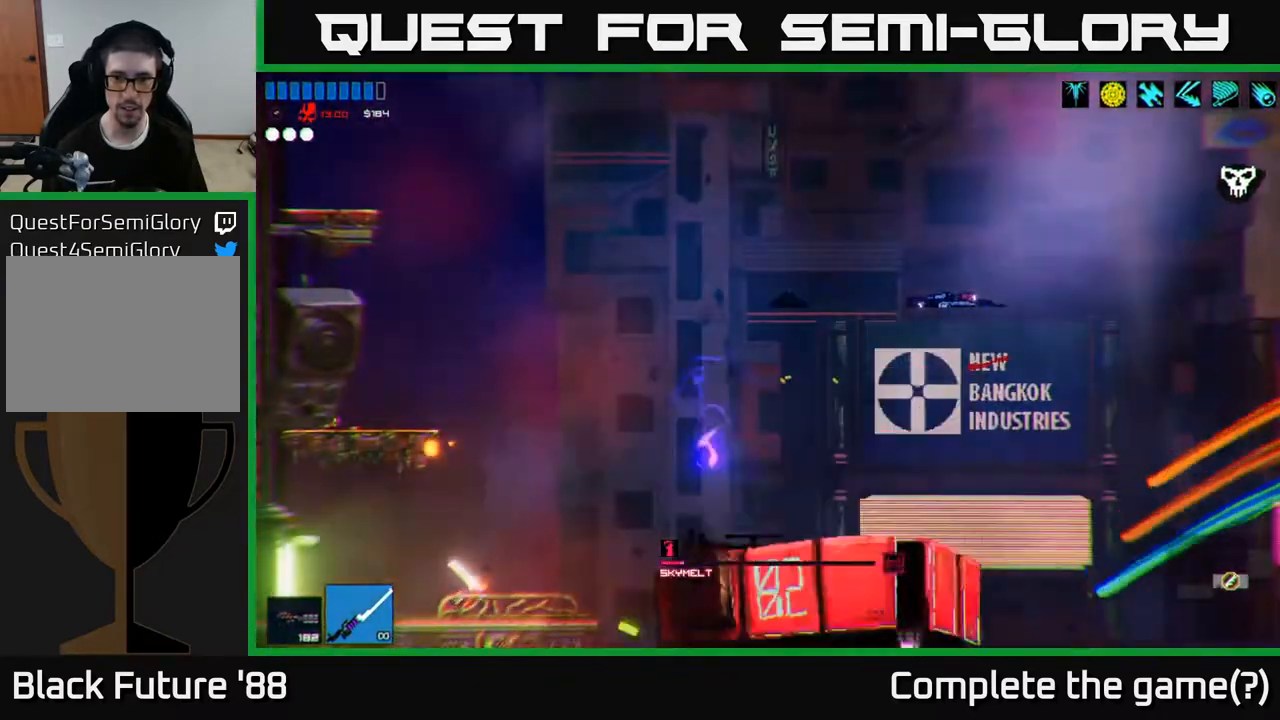
{"buttons": [], "left_stick": "center", "right_stick": "center", "events": [[150, "right_stick", "center"]]}
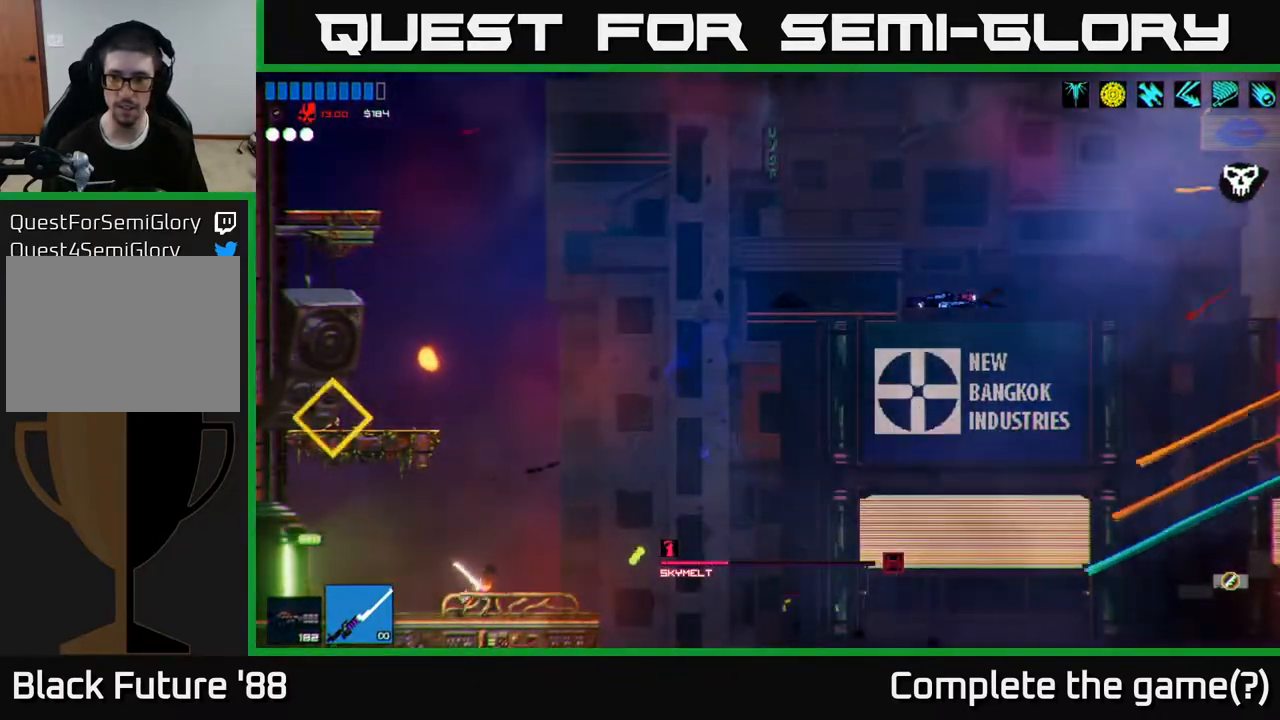
{"buttons": [], "left_stick": "right", "right_stick": "center", "events": [[33, "left_stick", "right"], [233, "left_stick", "center"], [450, "left_stick", "right"]]}
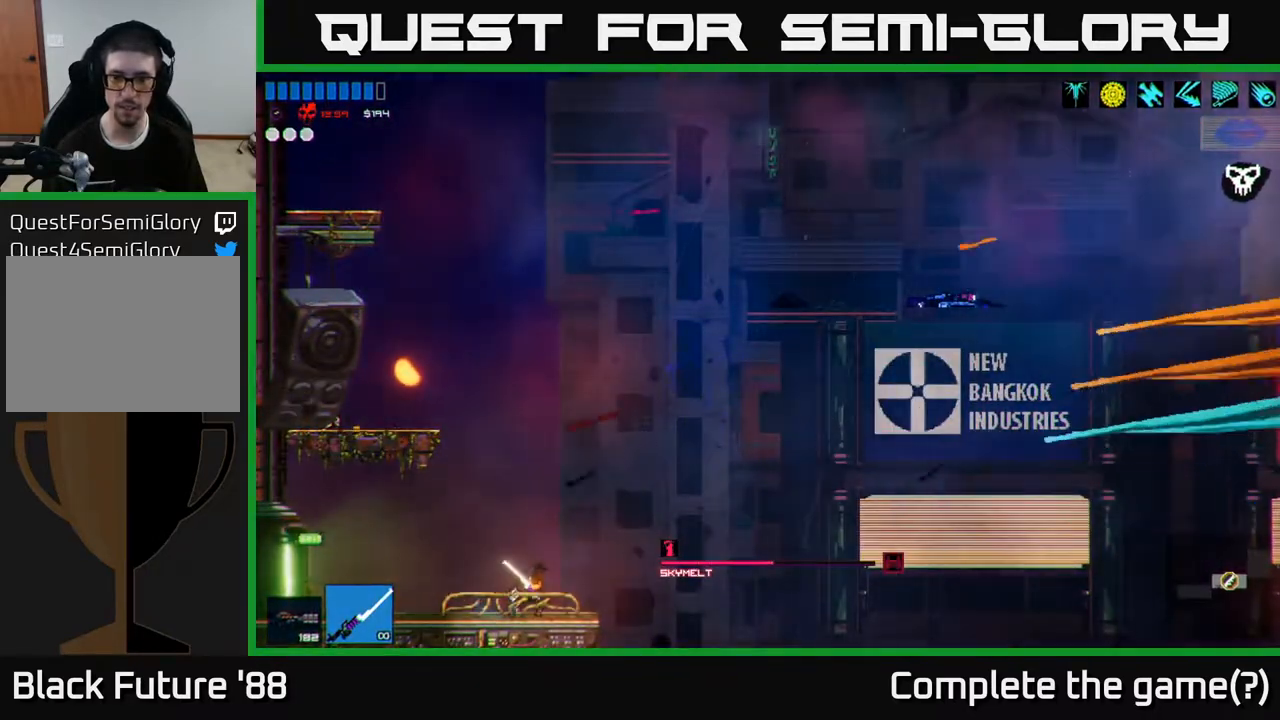
{"buttons": [], "left_stick": "center", "right_stick": "left", "events": [[83, "left_stick", "left"], [217, "left_stick", "center"], [433, "right_stick", "up-left"], [500, "right_stick", "left"]]}
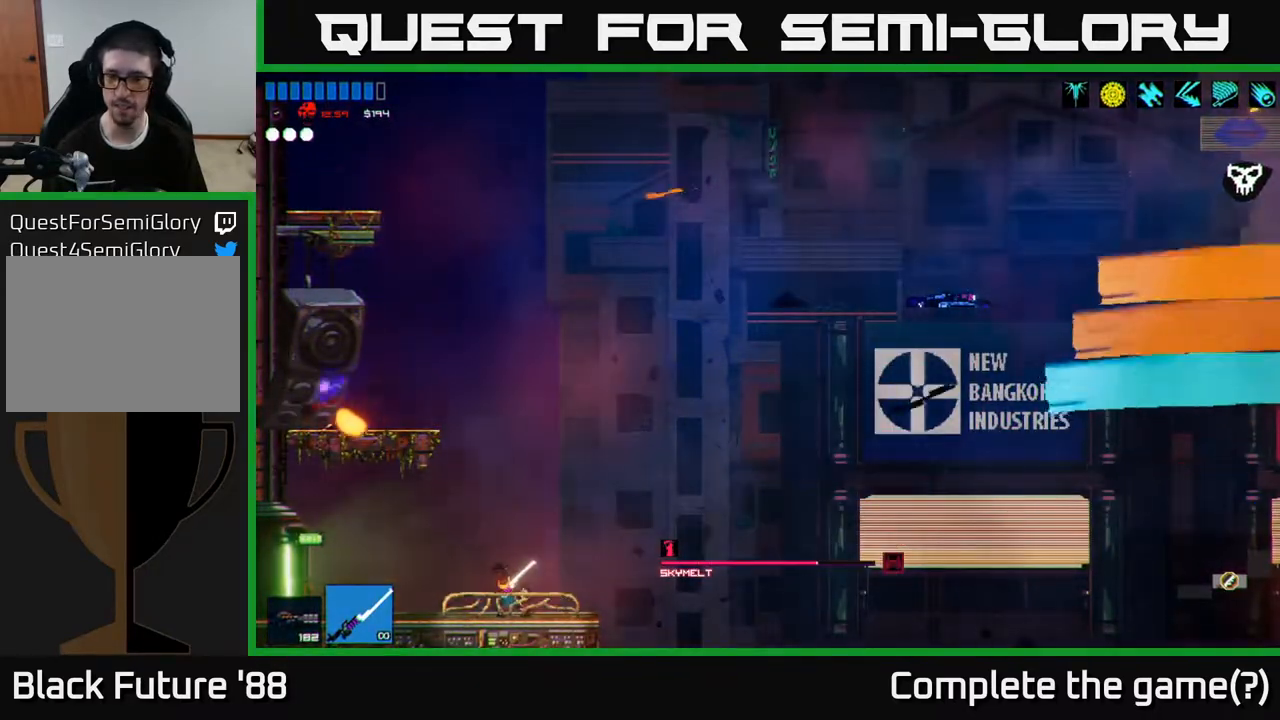
{"buttons": [], "left_stick": "left", "right_stick": "left", "events": [[283, "left_stick", "left"]]}